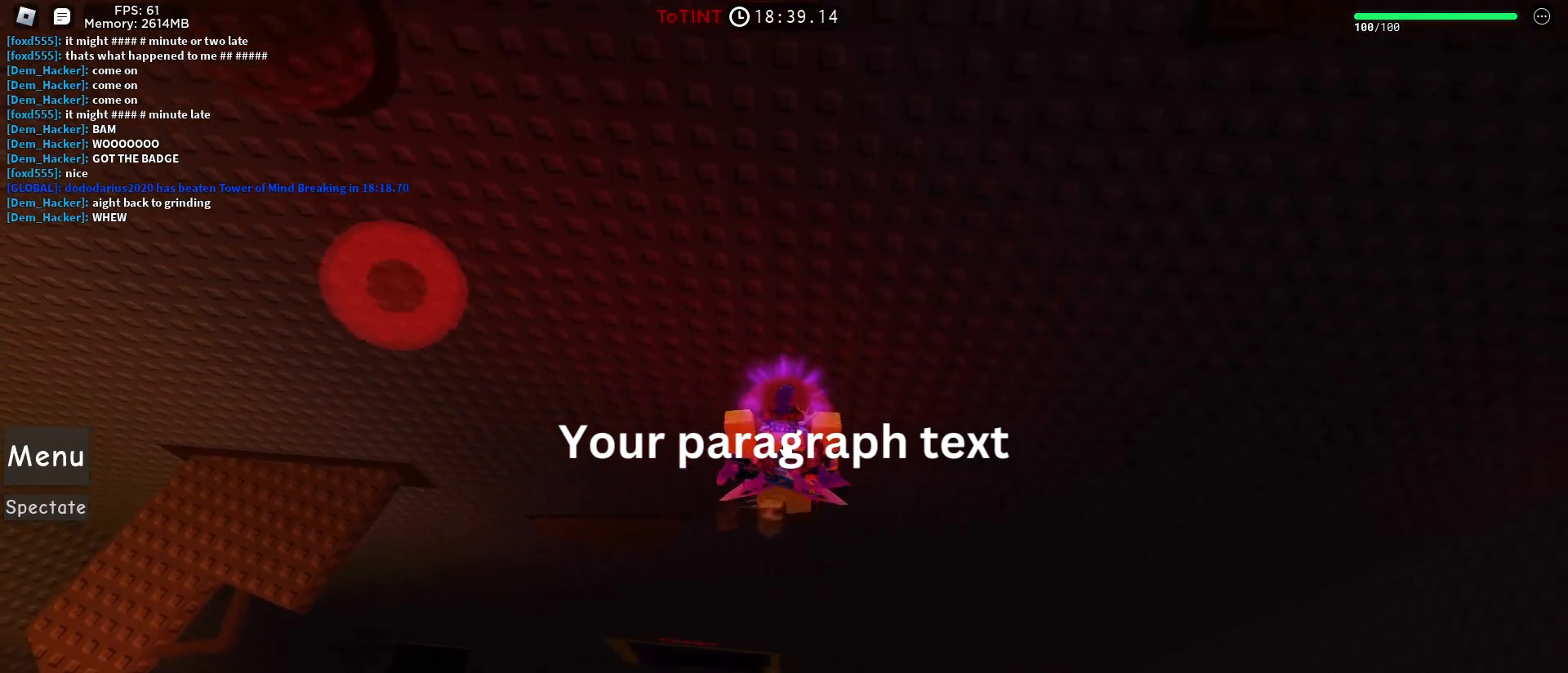
Gameplay with keyboard and mouse; each line is a JSON object with the keys and mouse buttons held at the frame after it. "events" lists presses ("down") and releases ("up") of "1", "2", "3", "4", "5", "a", "alt", "c", "caps_lock", "ctrl", "d", "e", "f", "g", "q", "r", "s", "shift", "space", "t", "tab", "v", "w", "x", "z", "mouse_left", "mouse_wheel" and "mouse_right" between this image and that frame as [ms after this image, input, new state], when the widget could be followed in between. "mouse_left", "mouse_wheel", "mouse_right" = the "left", "wheel", "right" buttons of the "mouse" list. No other keys are recorded. "wheel" means that the mouse wheel is clicked or scrolled. Not read: mouse_move.
{"keys": [], "mouse": ["right"], "events": []}
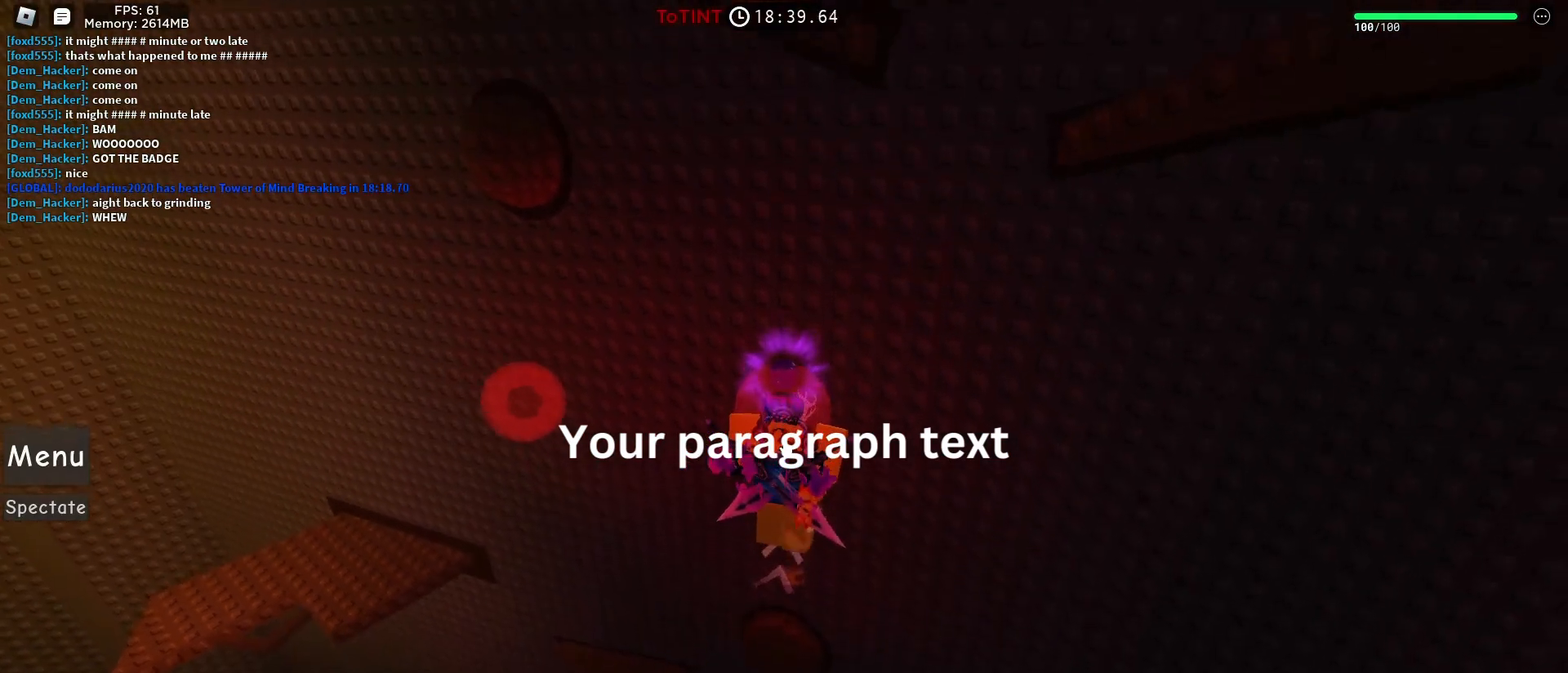
{"keys": [], "mouse": [], "events": [[383, "shift", "down"], [433, "mouse_right", "up"], [433, "shift", "up"]]}
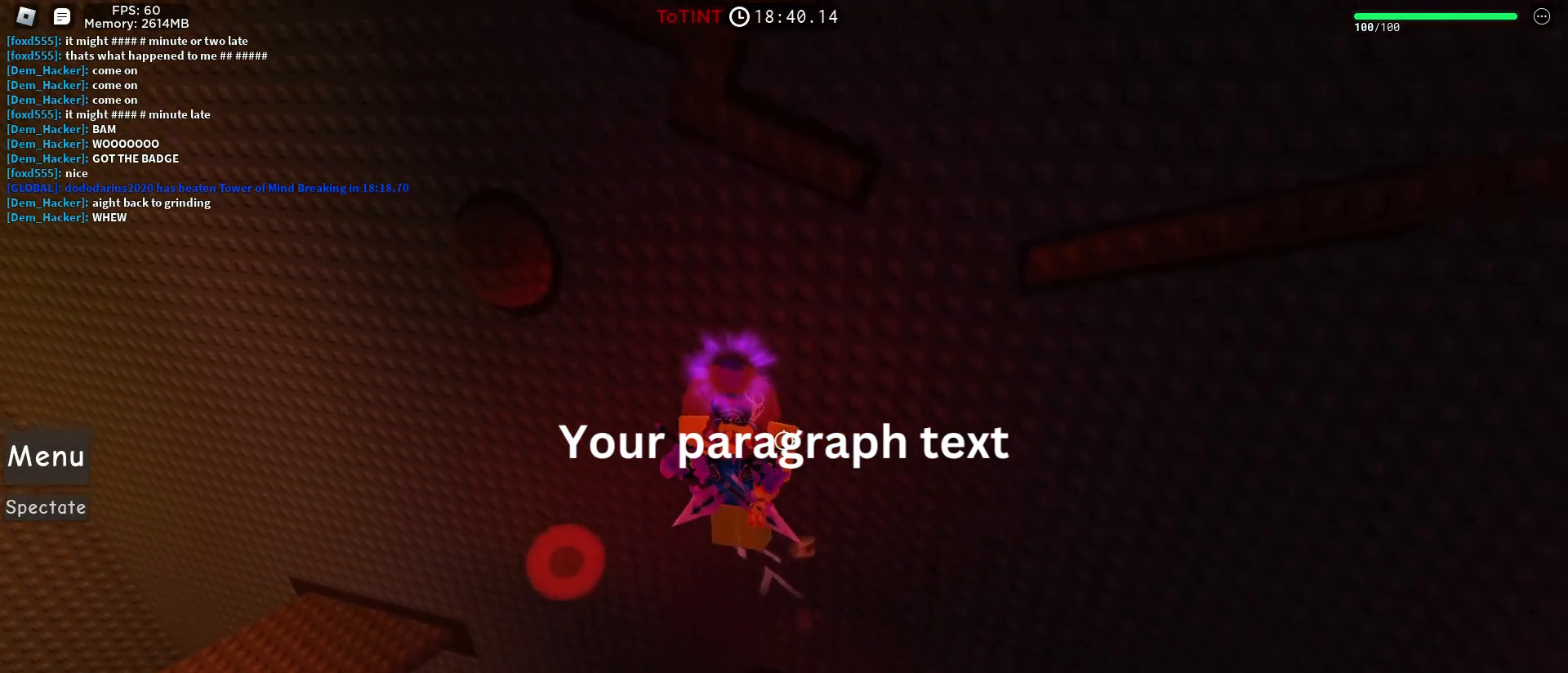
{"keys": [], "mouse": [], "events": []}
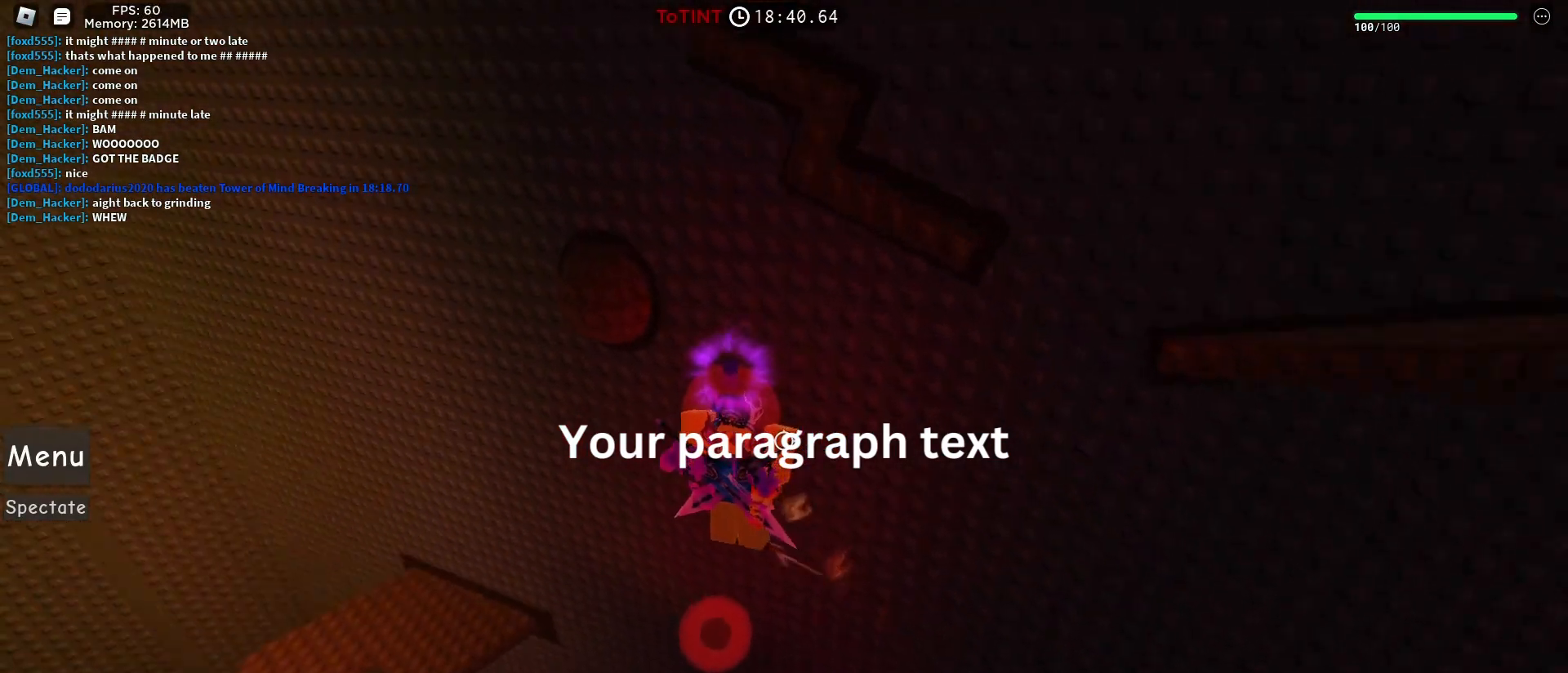
{"keys": ["w"], "mouse": [], "events": [[183, "space", "down"], [183, "w", "down"], [317, "space", "up"]]}
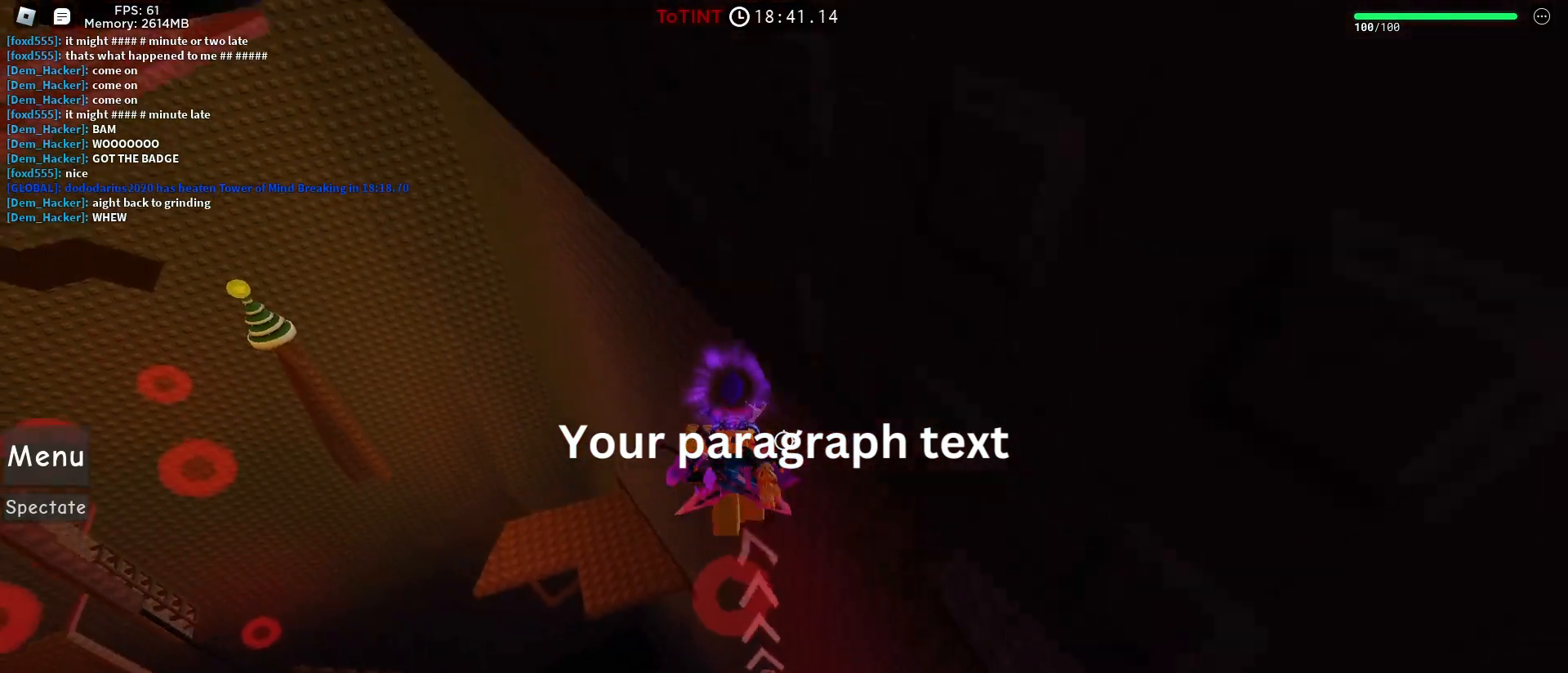
{"keys": [], "mouse": [], "events": [[183, "w", "up"]]}
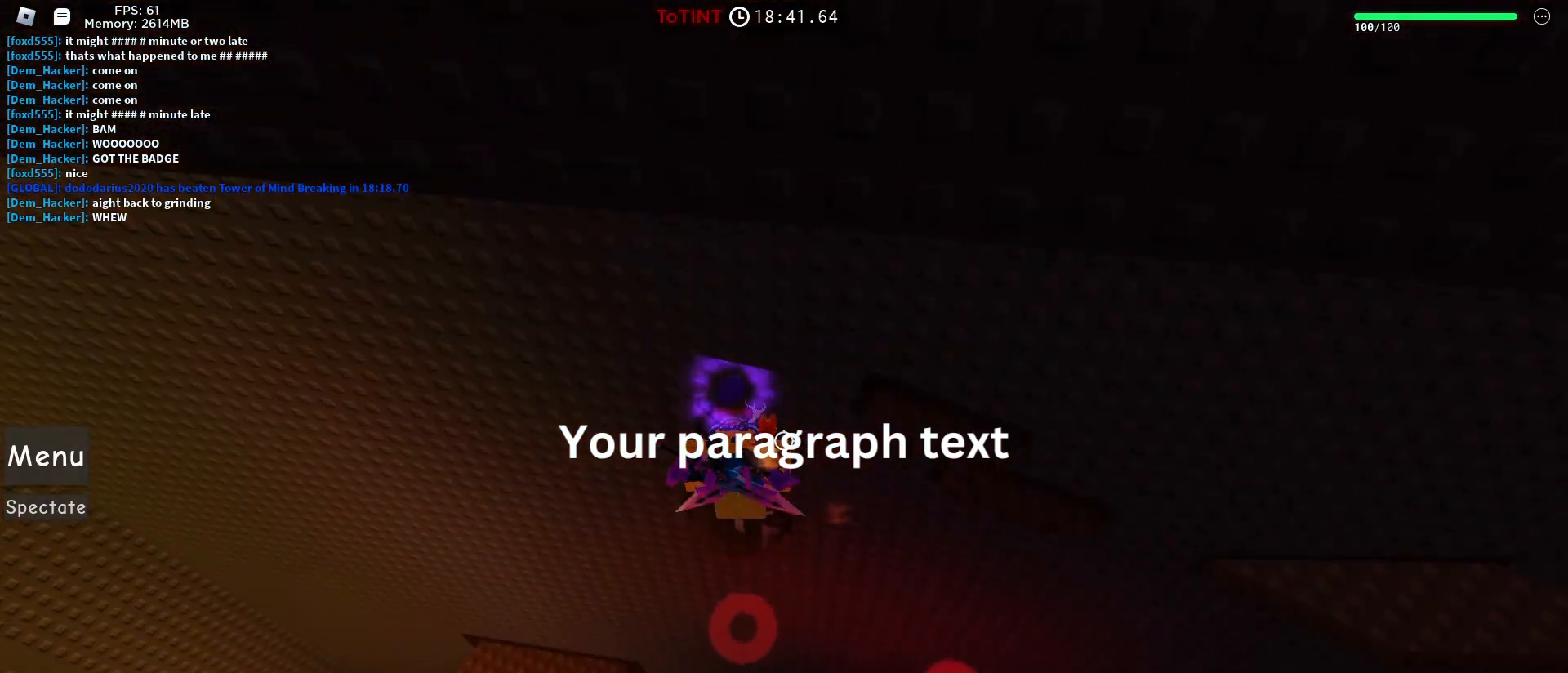
{"keys": [], "mouse": [], "events": [[167, "mouse_wheel", "down"], [217, "mouse_wheel", "up"], [350, "mouse_wheel", "down"], [400, "mouse_wheel", "up"]]}
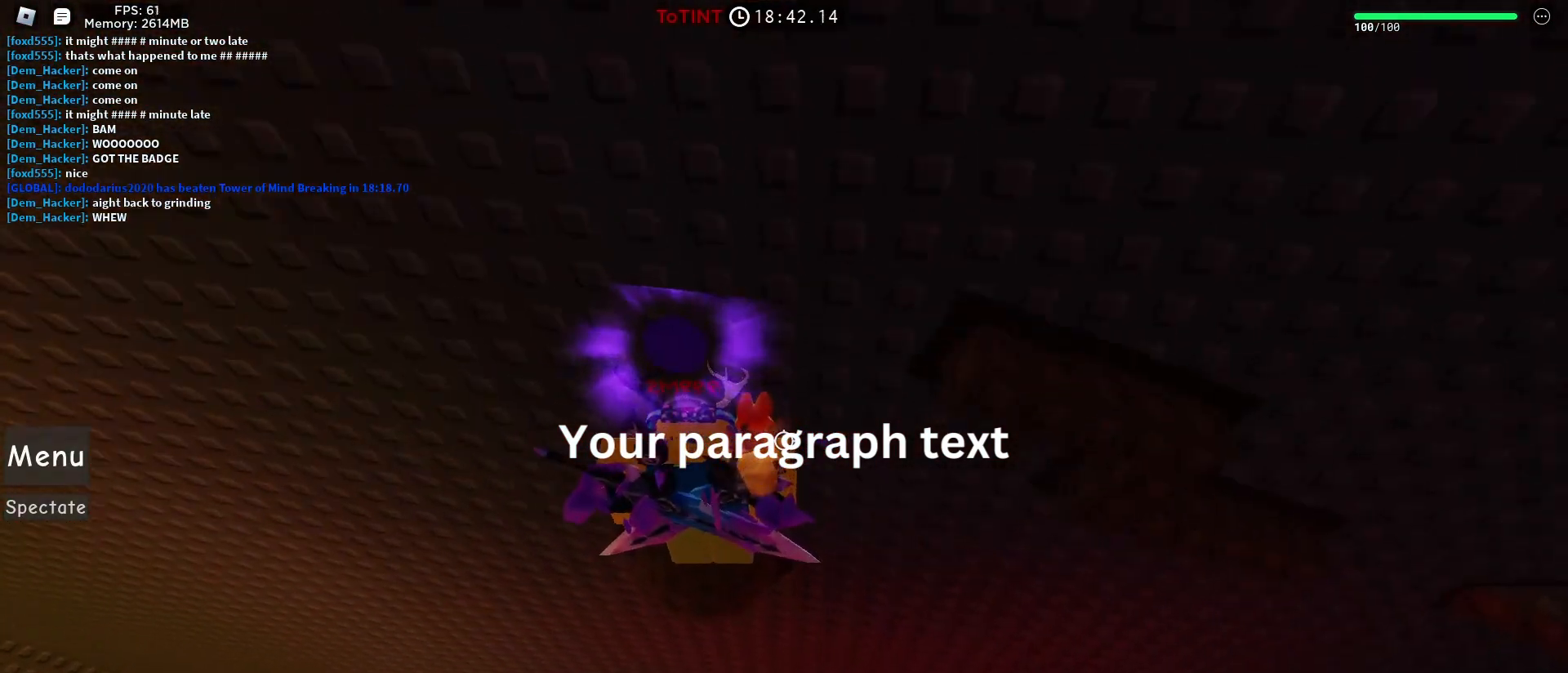
{"keys": ["d"], "mouse": [], "events": [[317, "space", "down"], [367, "d", "down"], [467, "space", "up"]]}
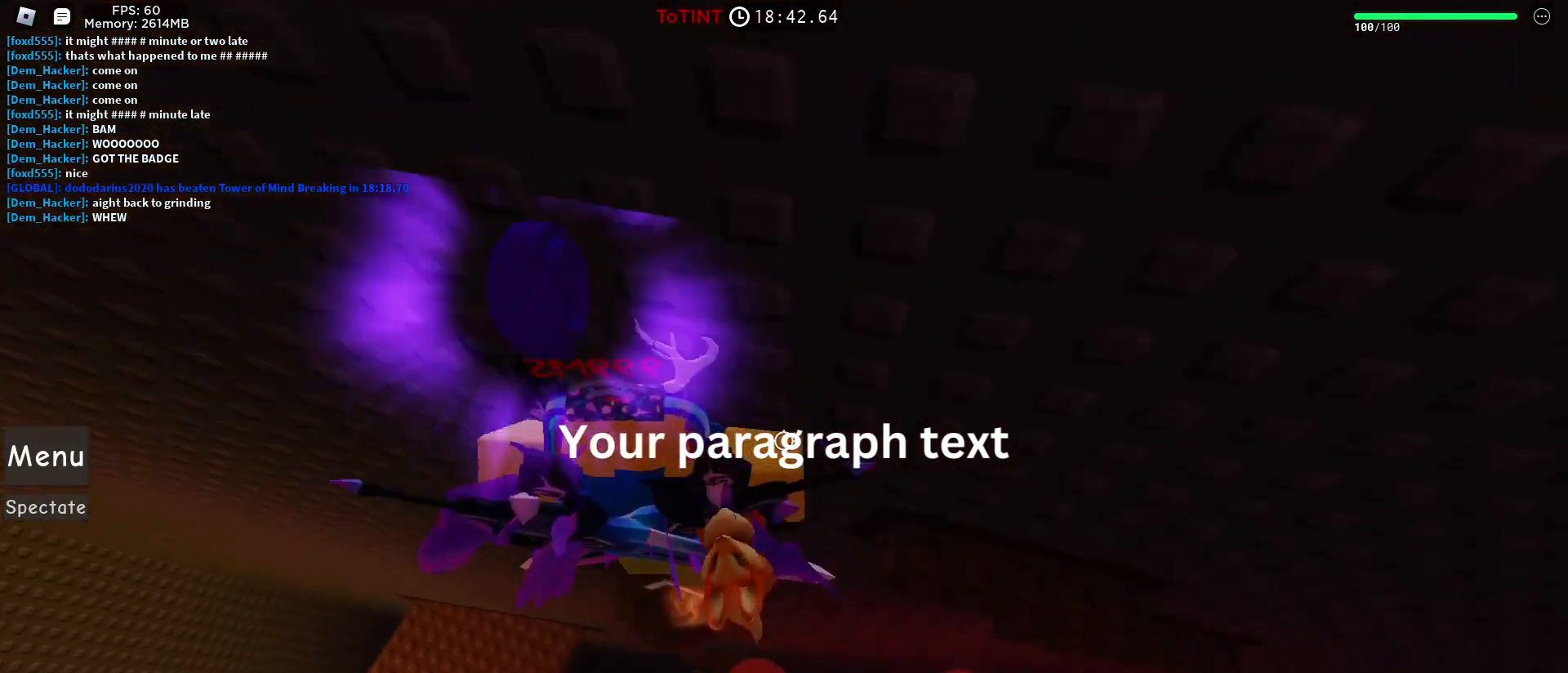
{"keys": ["d"], "mouse": [], "events": []}
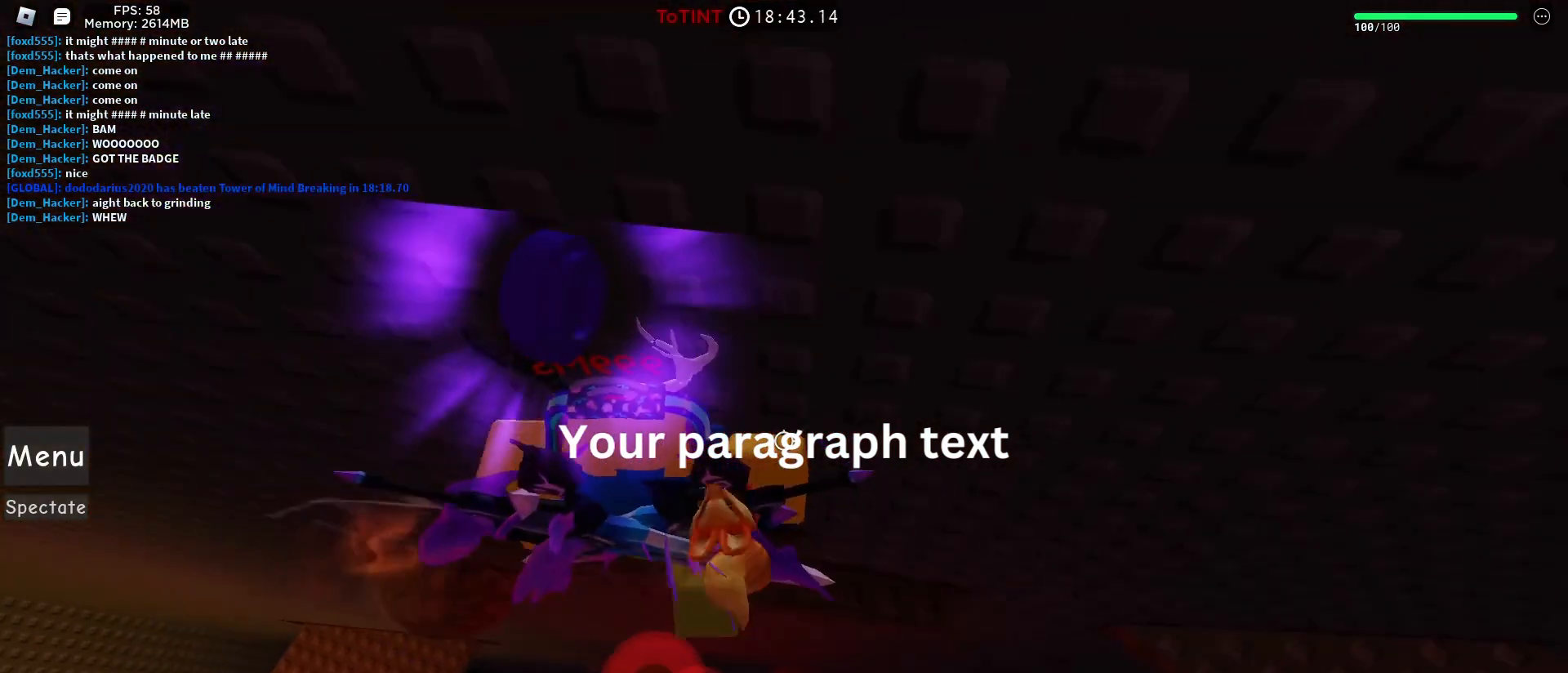
{"keys": [], "mouse": [], "events": [[167, "w", "down"], [217, "d", "up"], [350, "w", "up"]]}
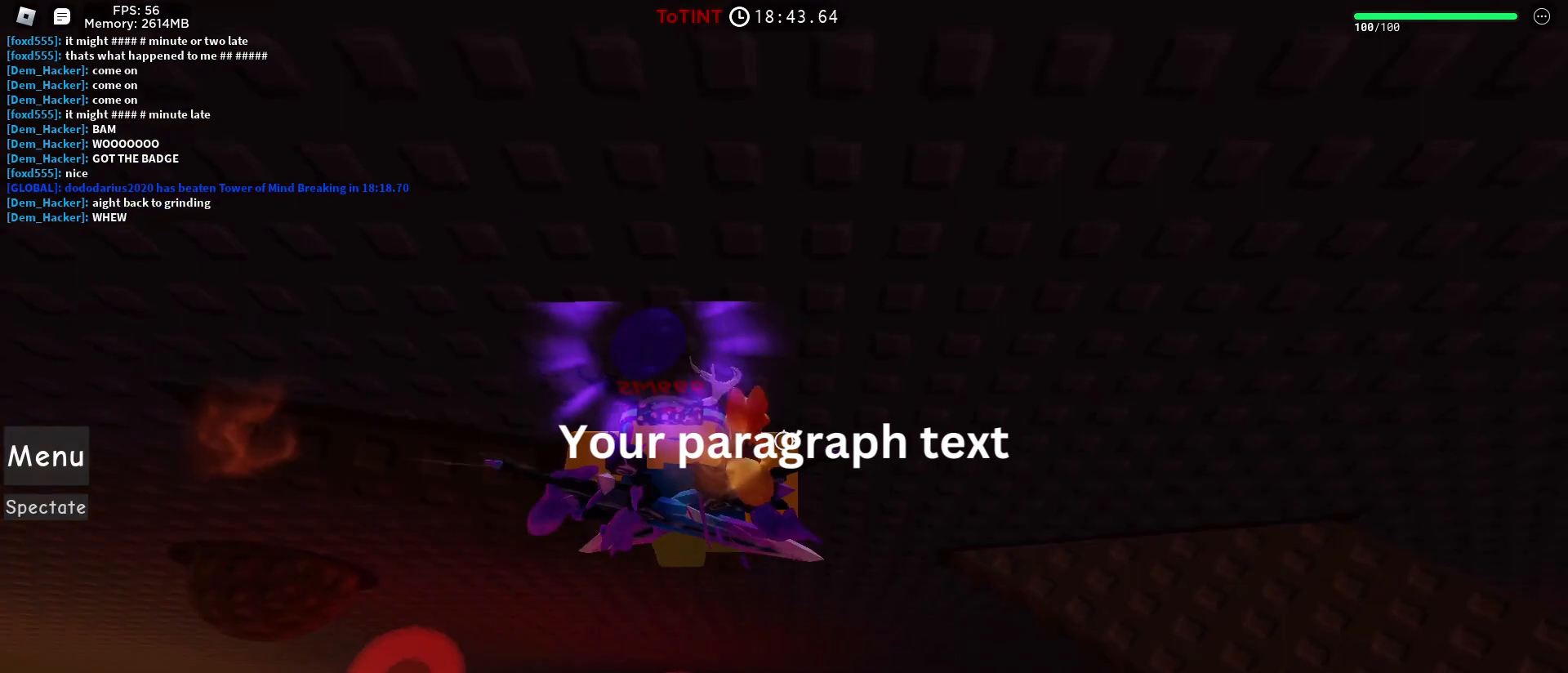
{"keys": ["d", "w"], "mouse": [], "events": [[83, "d", "down"], [183, "space", "down"], [317, "space", "up"], [500, "w", "down"]]}
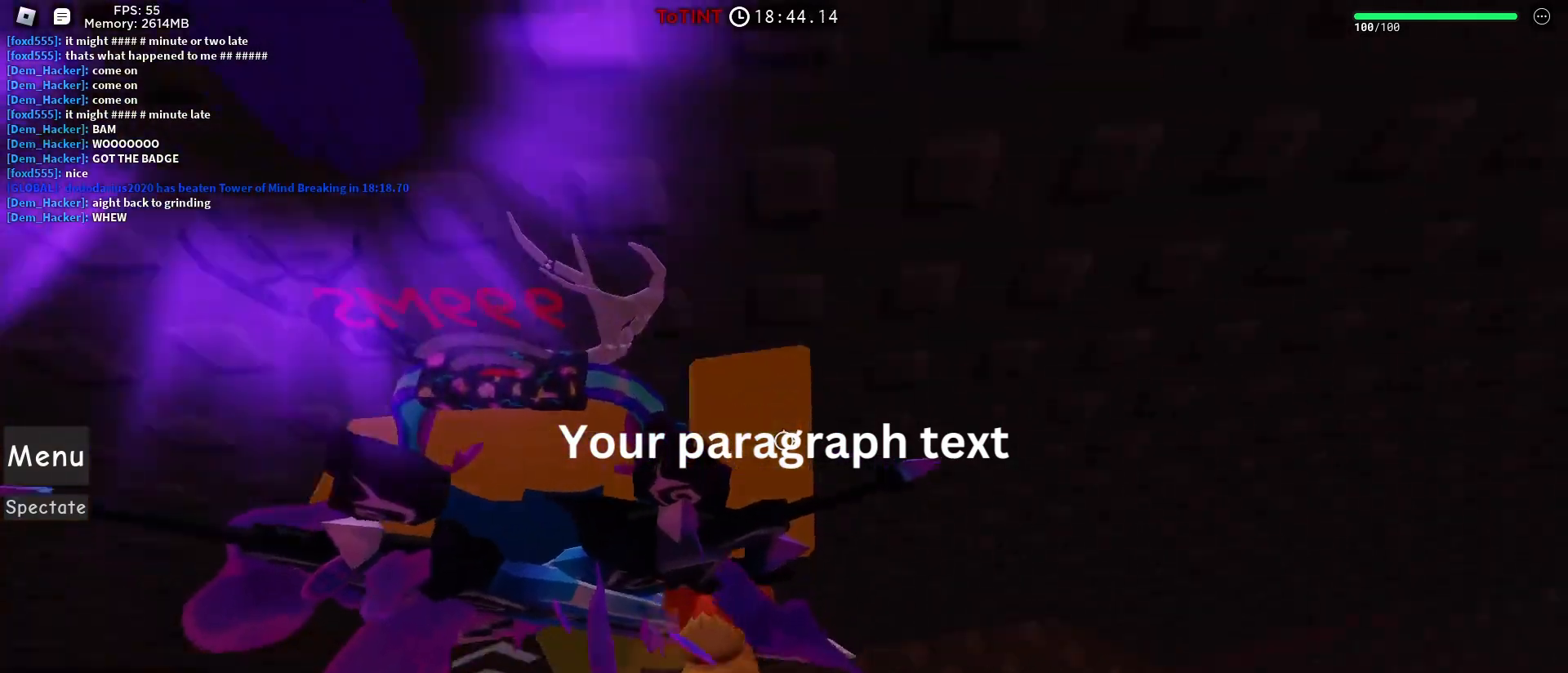
{"keys": [], "mouse": [], "events": [[283, "d", "up"], [283, "w", "up"]]}
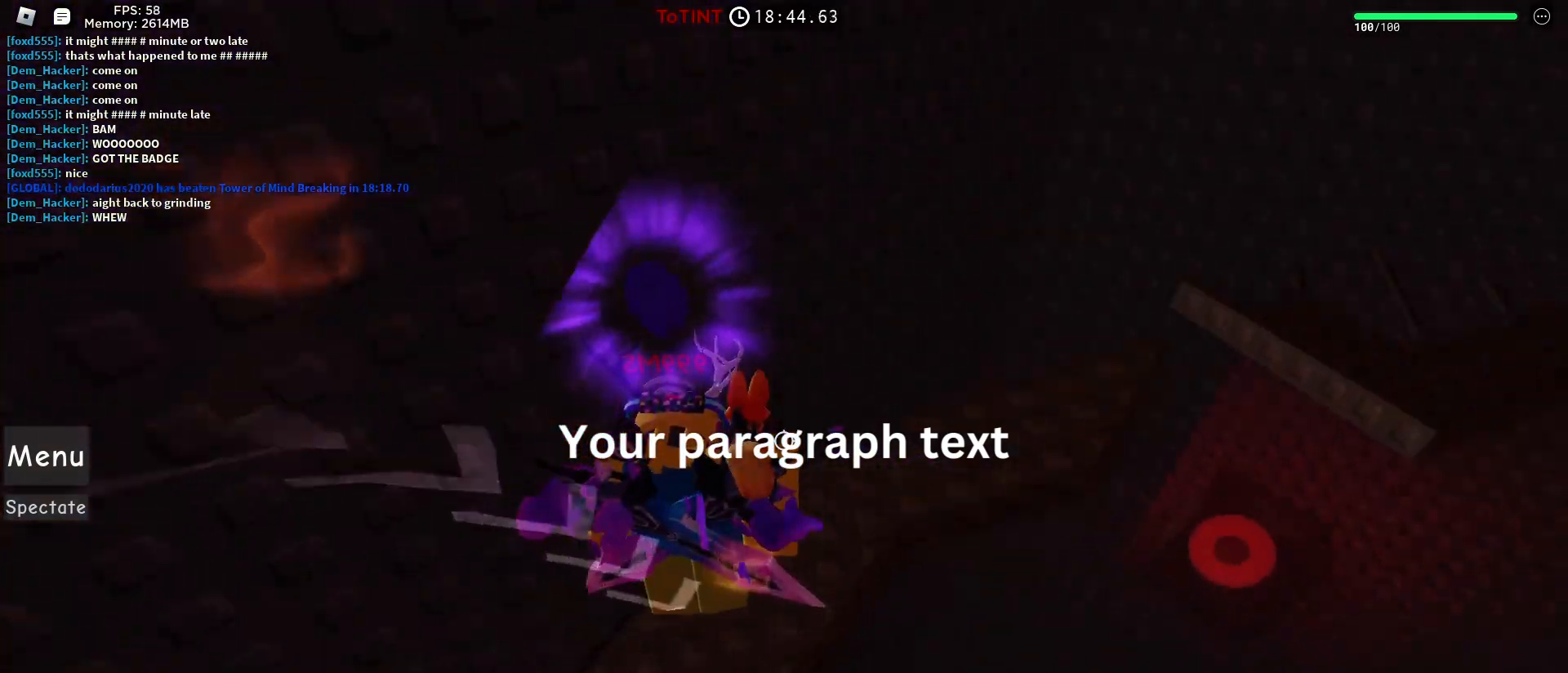
{"keys": [], "mouse": ["left"], "events": [[433, "mouse_left", "down"]]}
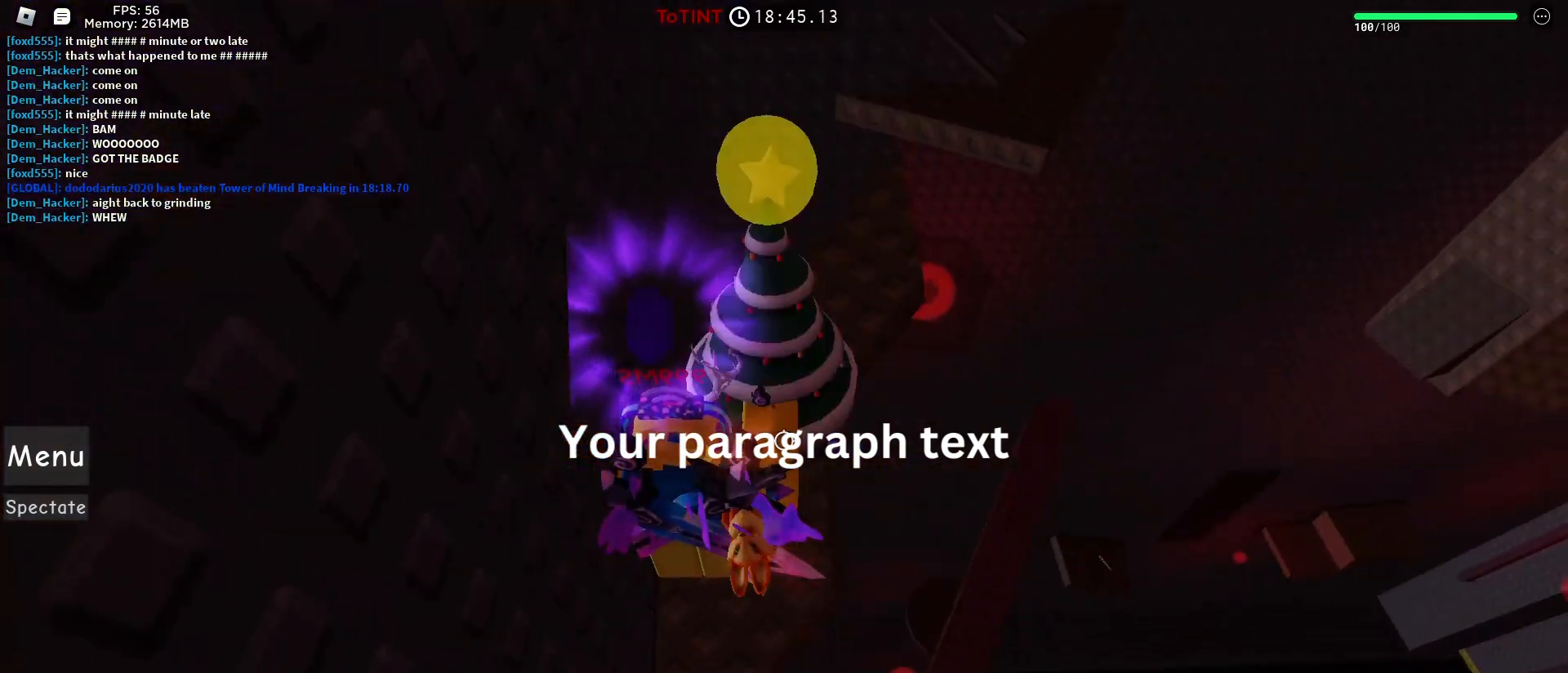
{"keys": [], "mouse": [], "events": [[33, "mouse_left", "up"], [267, "w", "down"], [400, "w", "up"]]}
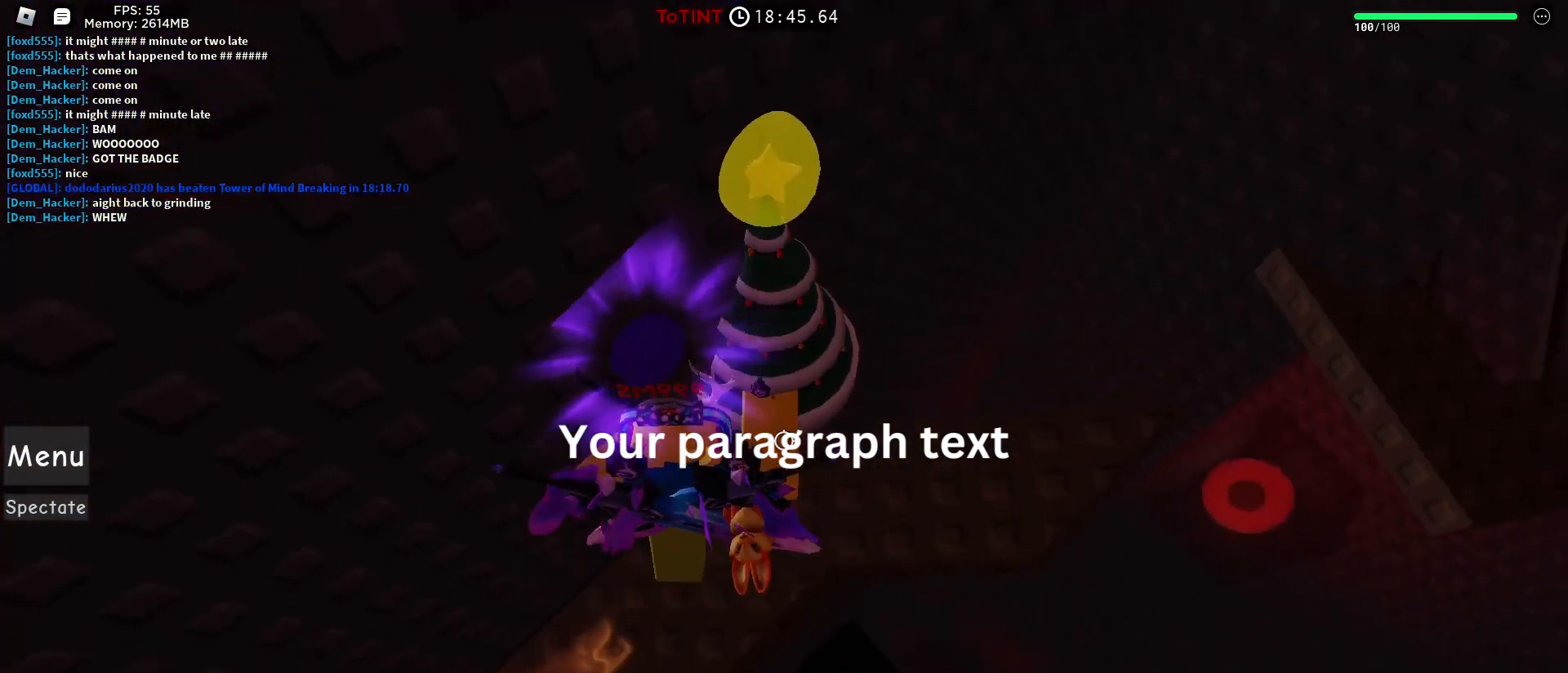
{"keys": [], "mouse": ["left"], "events": [[67, "d", "down"], [400, "mouse_left", "down"], [500, "d", "up"]]}
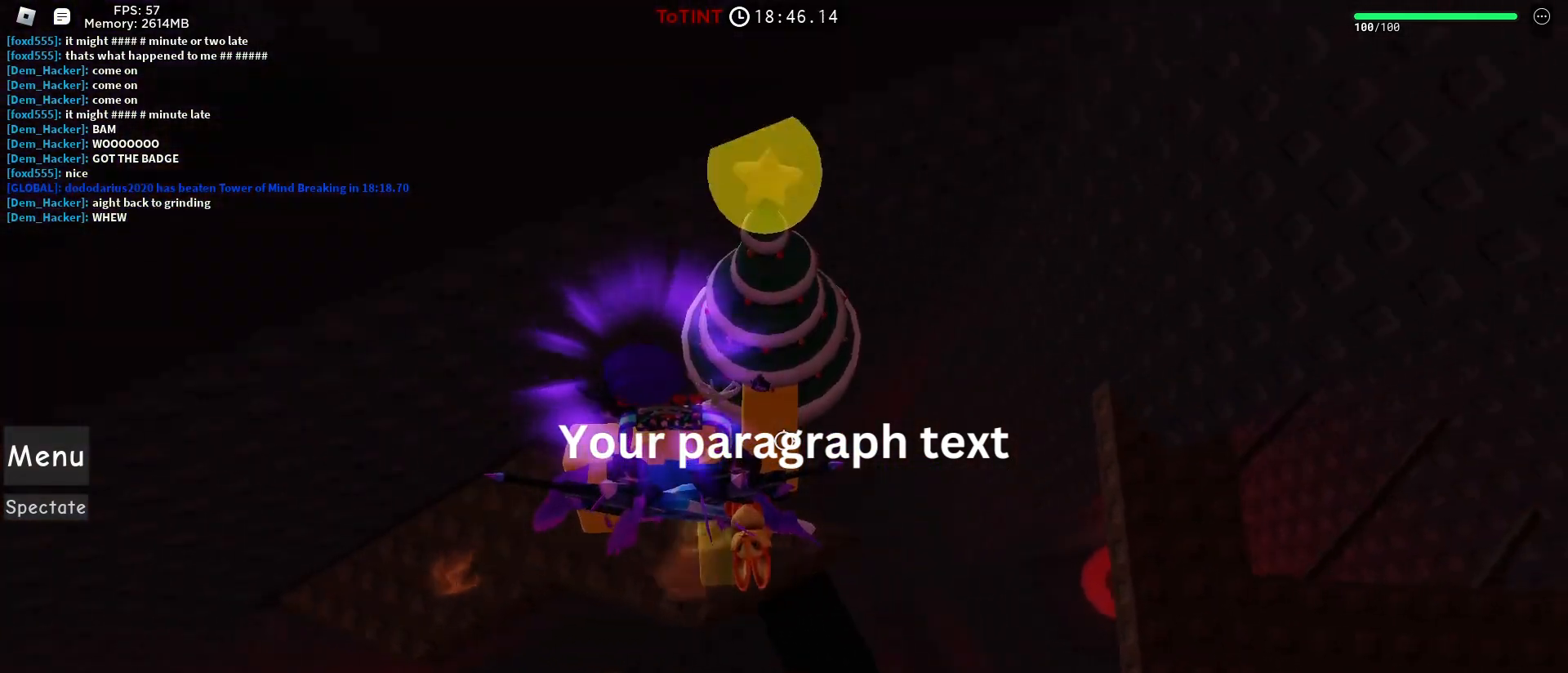
{"keys": [], "mouse": [], "events": [[50, "mouse_left", "up"], [267, "d", "down"], [317, "d", "up"]]}
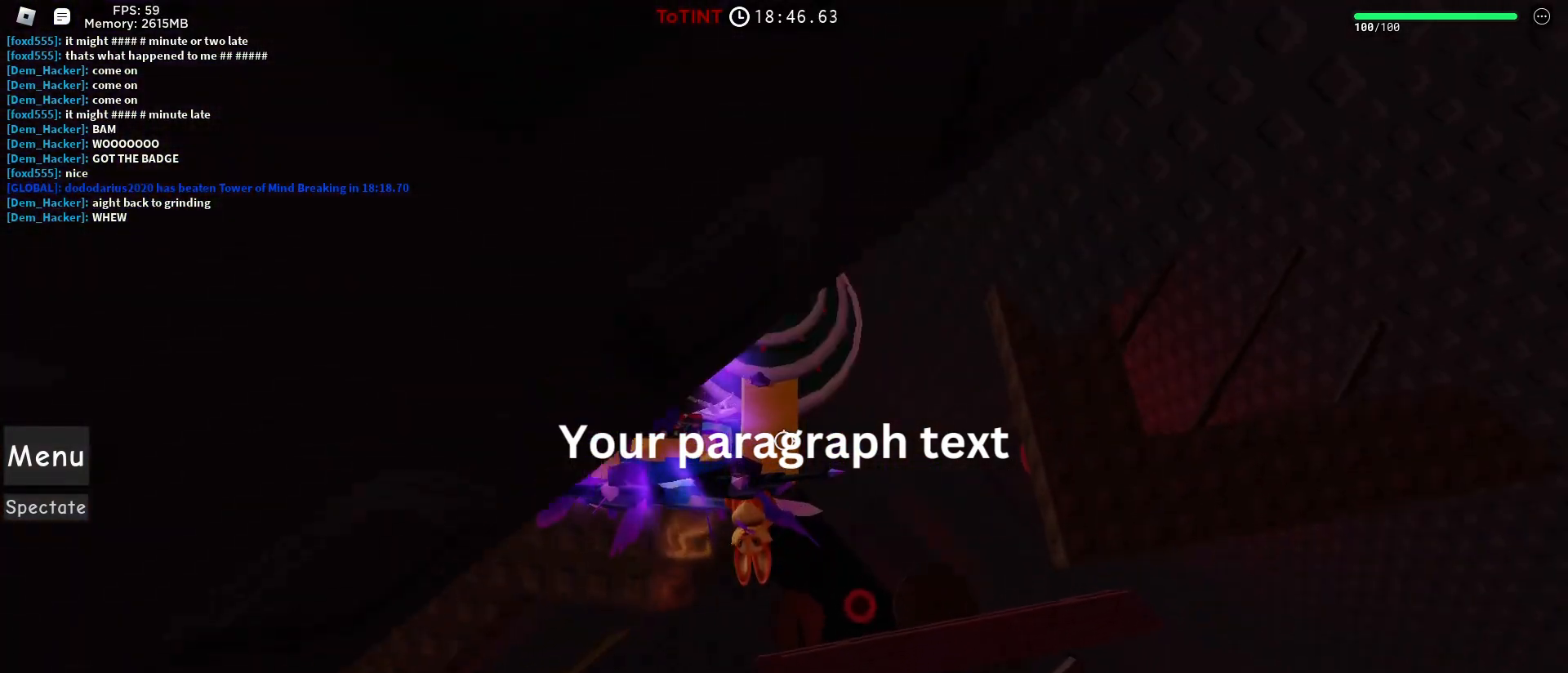
{"keys": ["d"], "mouse": [], "events": [[17, "mouse_left", "down"], [150, "mouse_left", "up"], [200, "d", "down"], [333, "space", "down"], [433, "space", "up"]]}
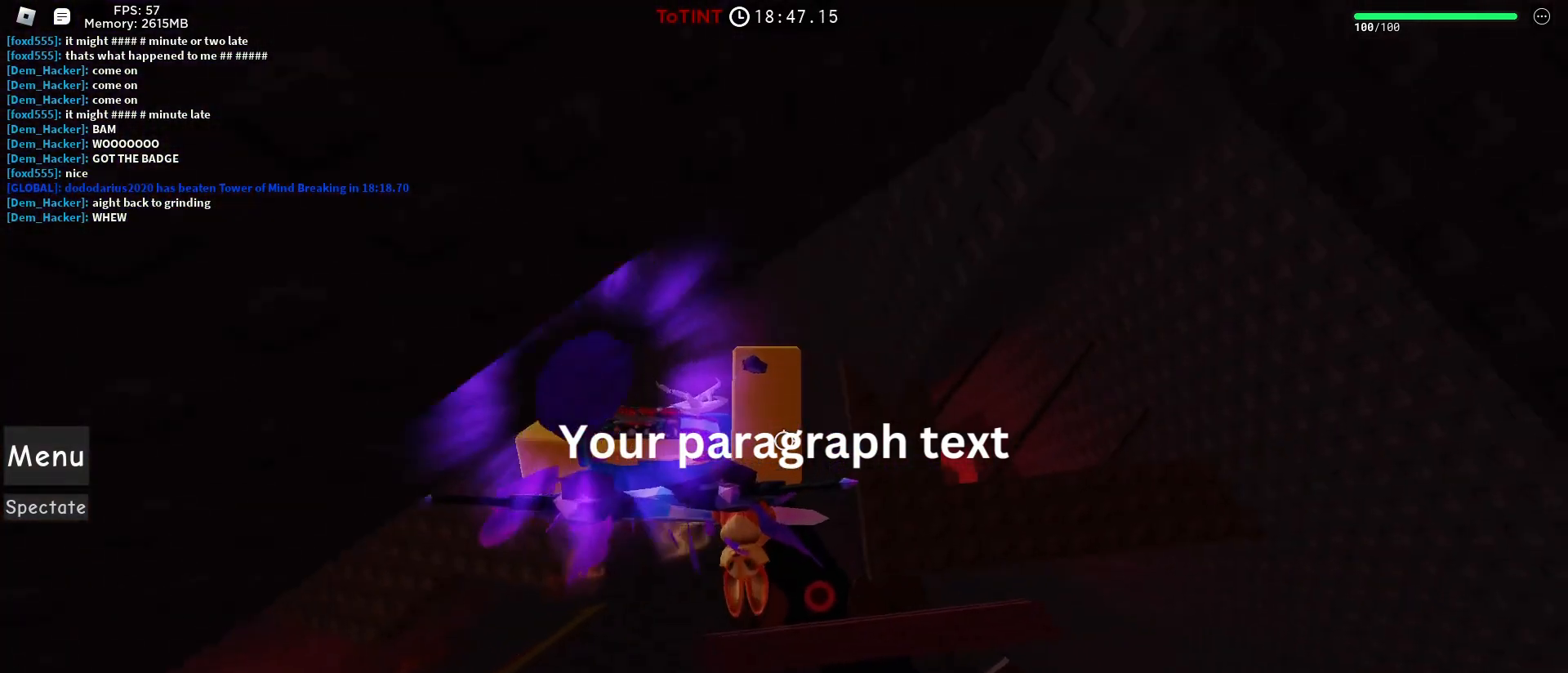
{"keys": [], "mouse": [], "events": [[217, "w", "down"], [350, "d", "up"], [350, "w", "up"]]}
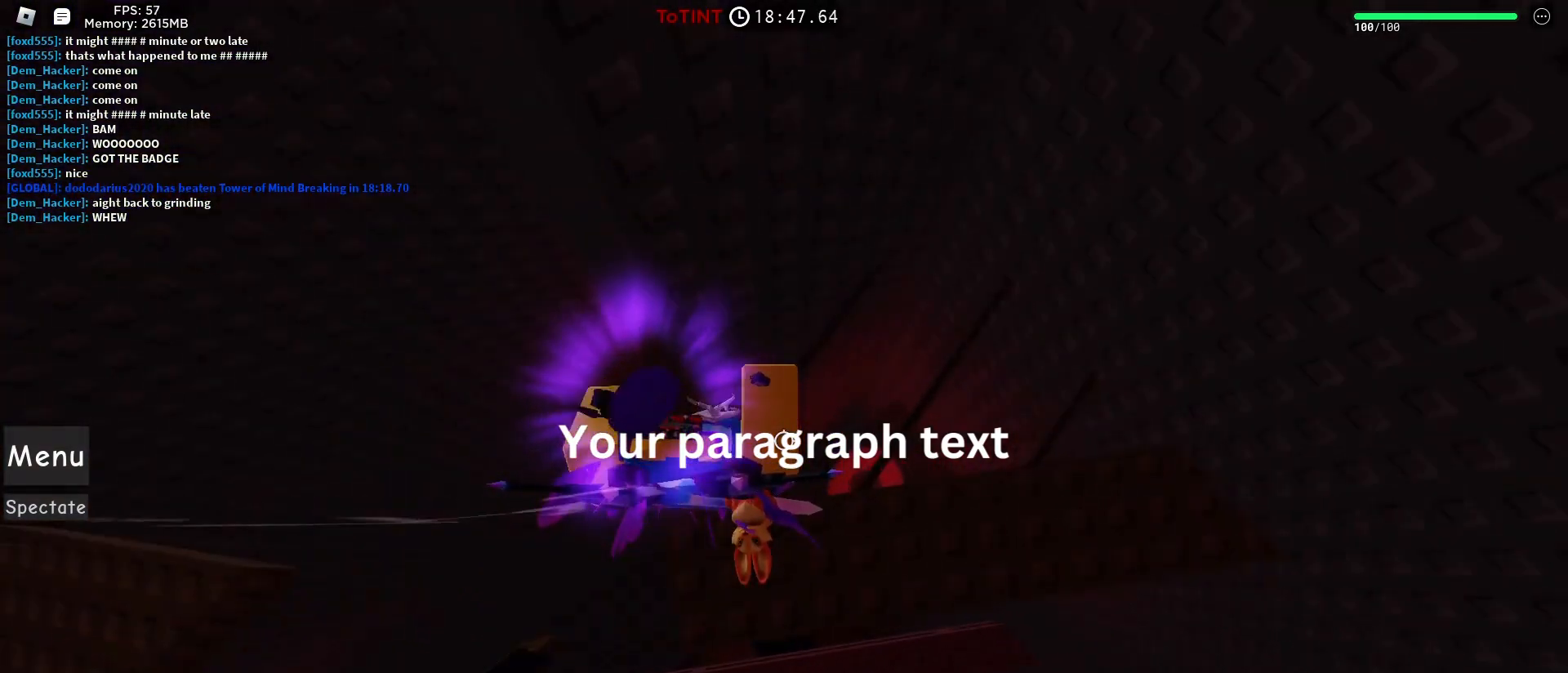
{"keys": ["d", "space"], "mouse": [], "events": [[183, "1", "down"], [267, "1", "up"], [500, "d", "down"], [500, "space", "down"]]}
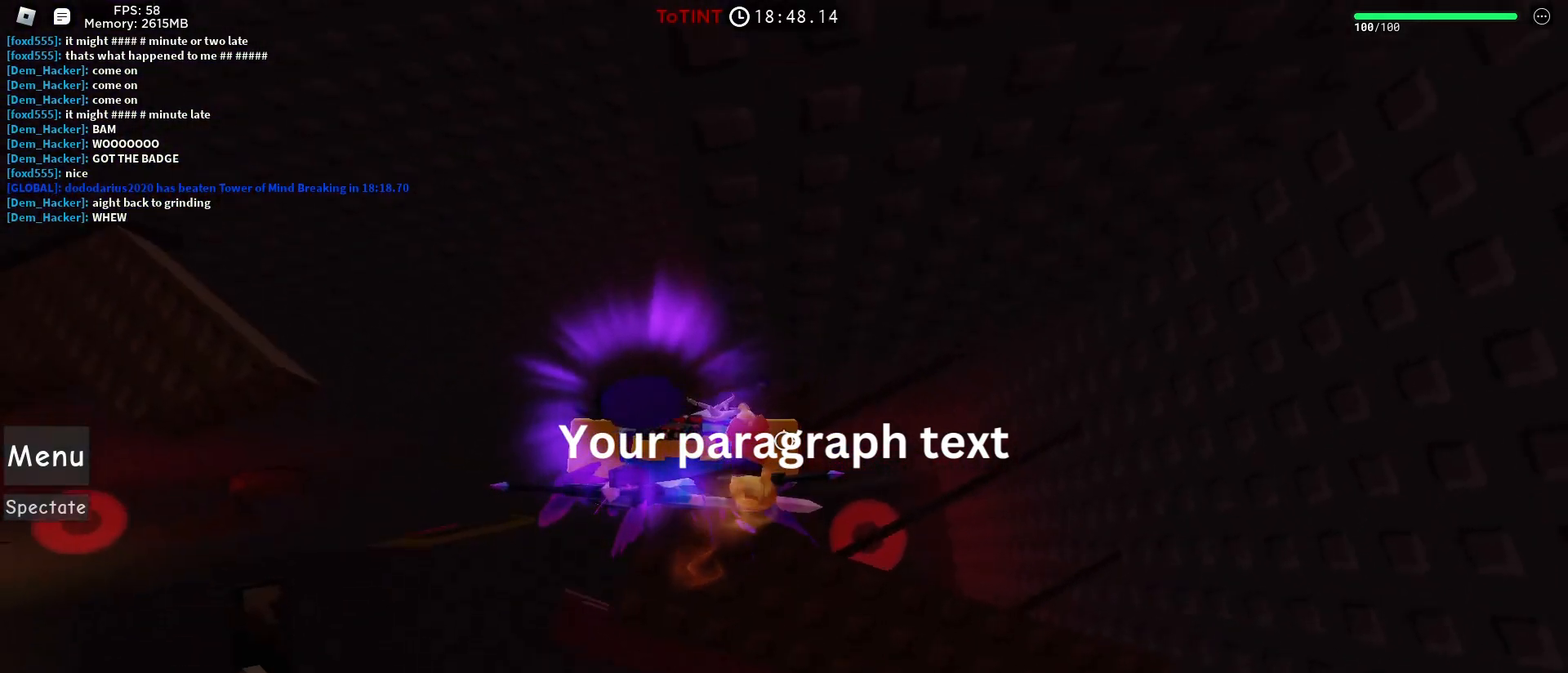
{"keys": [], "mouse": [], "events": [[150, "space", "up"], [333, "d", "up"]]}
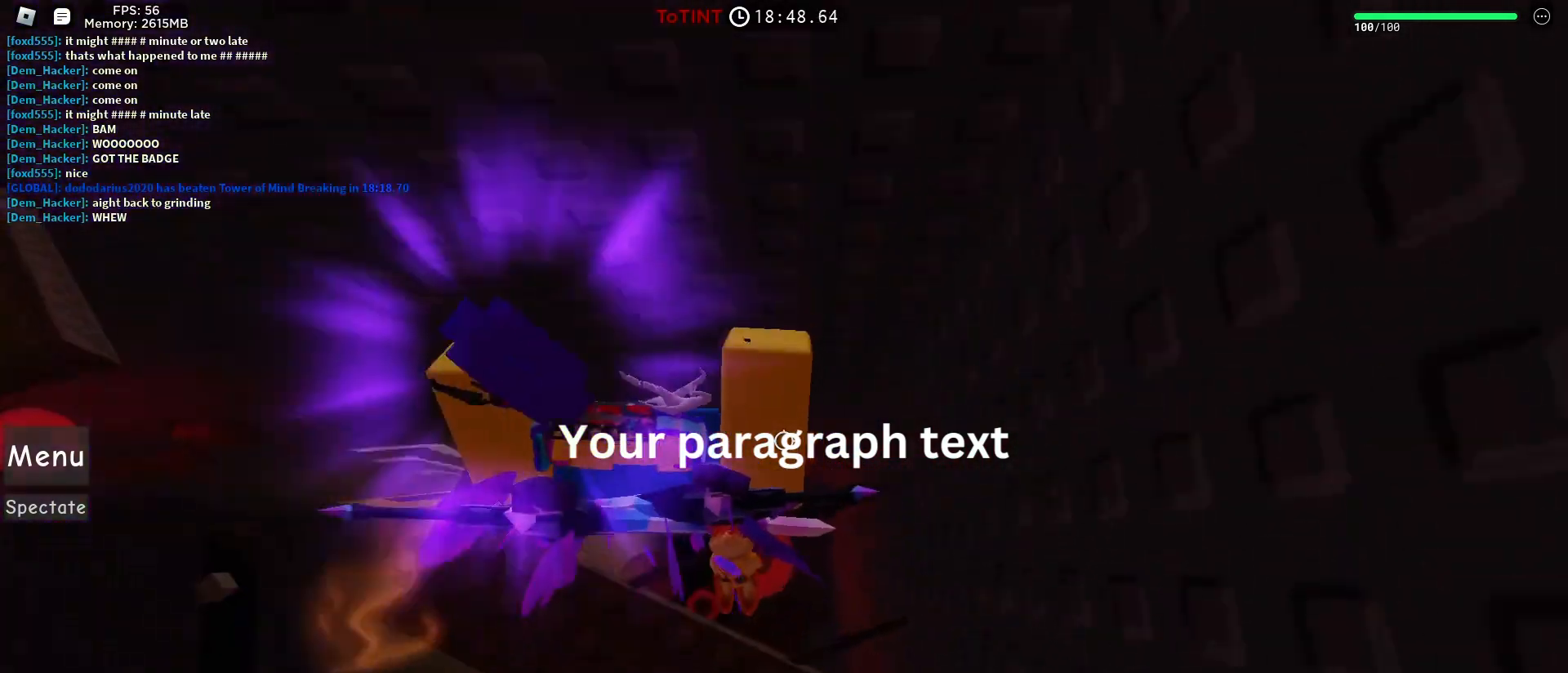
{"keys": [], "mouse": [], "events": [[67, "d", "down"], [167, "d", "up"], [300, "d", "down"], [350, "d", "up"]]}
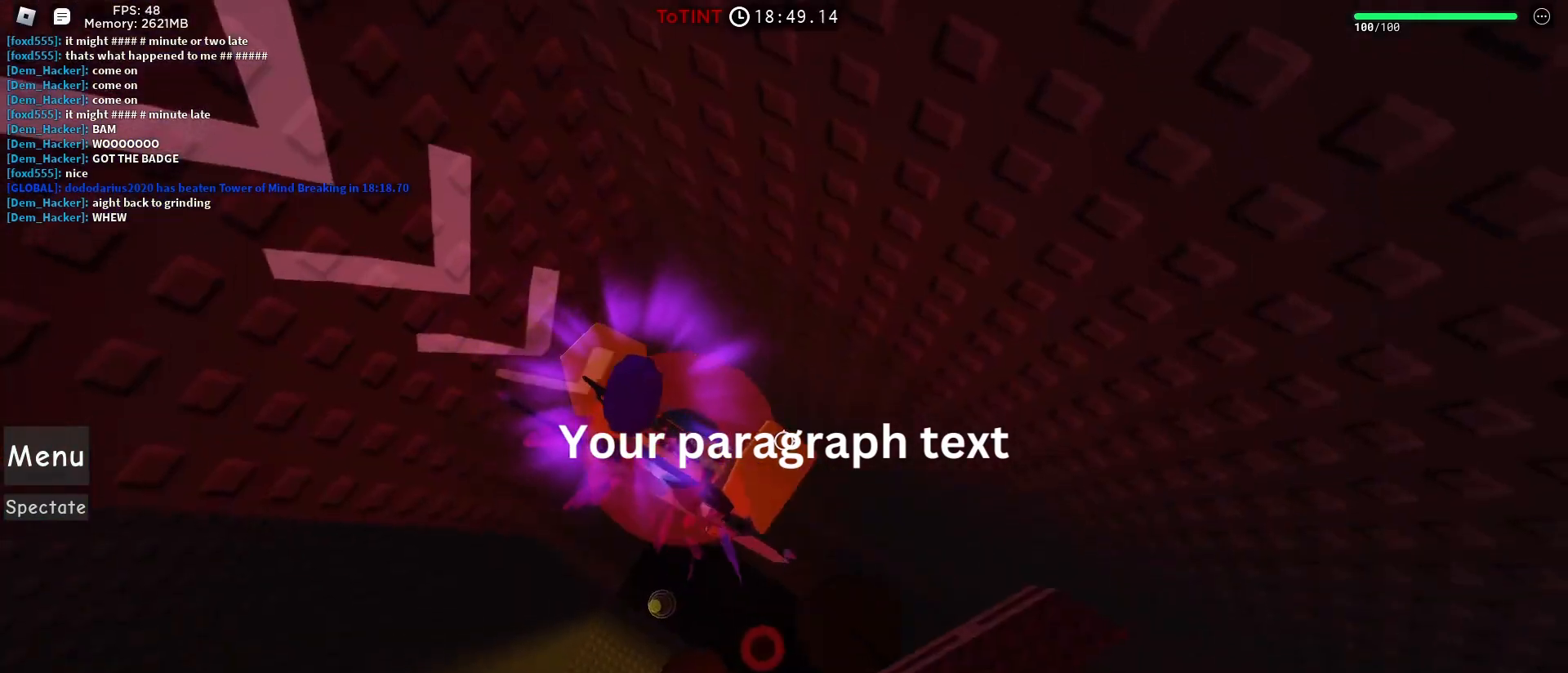
{"keys": [], "mouse": ["right"]}
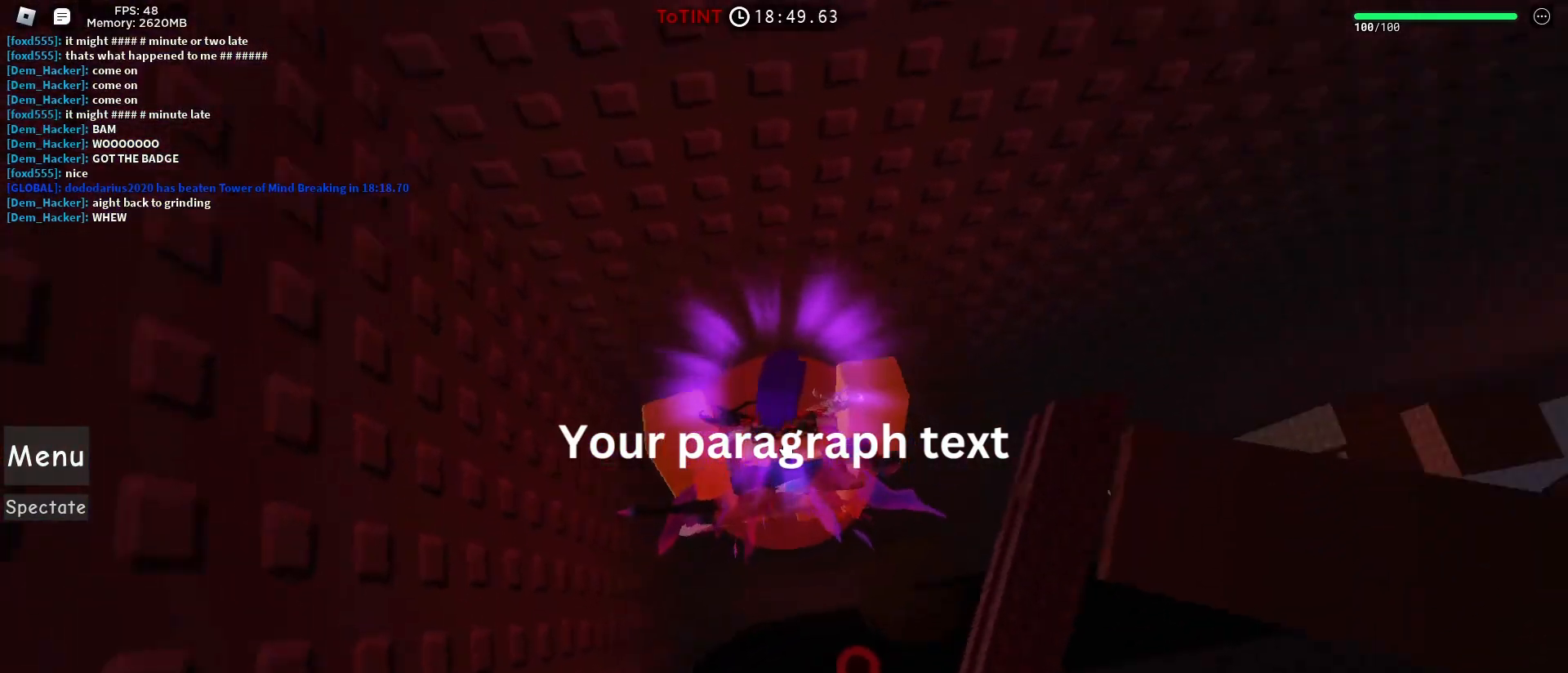
{"keys": [], "mouse": [], "events": [[383, "shift", "down"], [433, "shift", "up"], [483, "mouse_right", "up"]]}
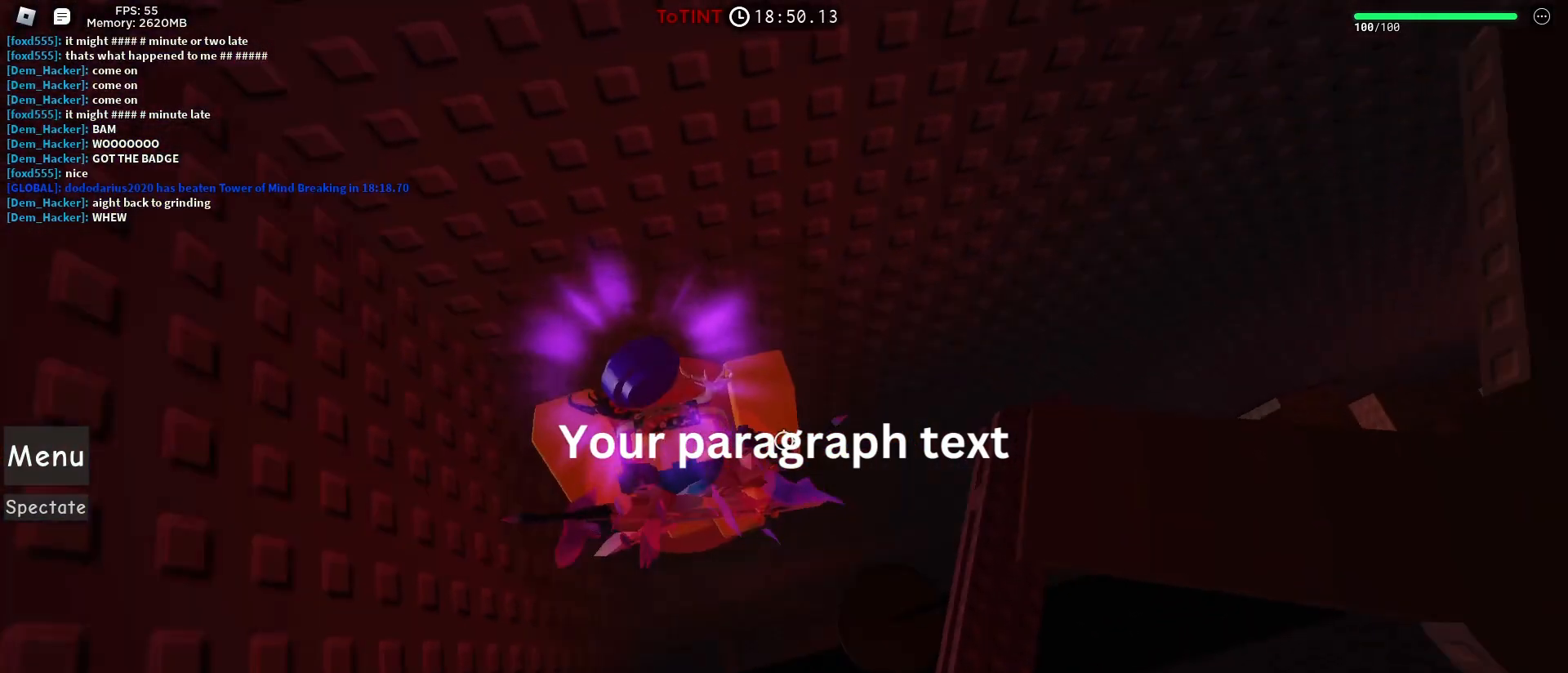
{"keys": ["d", "space"], "mouse": [], "events": [[117, "mouse_wheel", "down"], [167, "mouse_wheel", "up"], [350, "d", "down"], [450, "space", "down"]]}
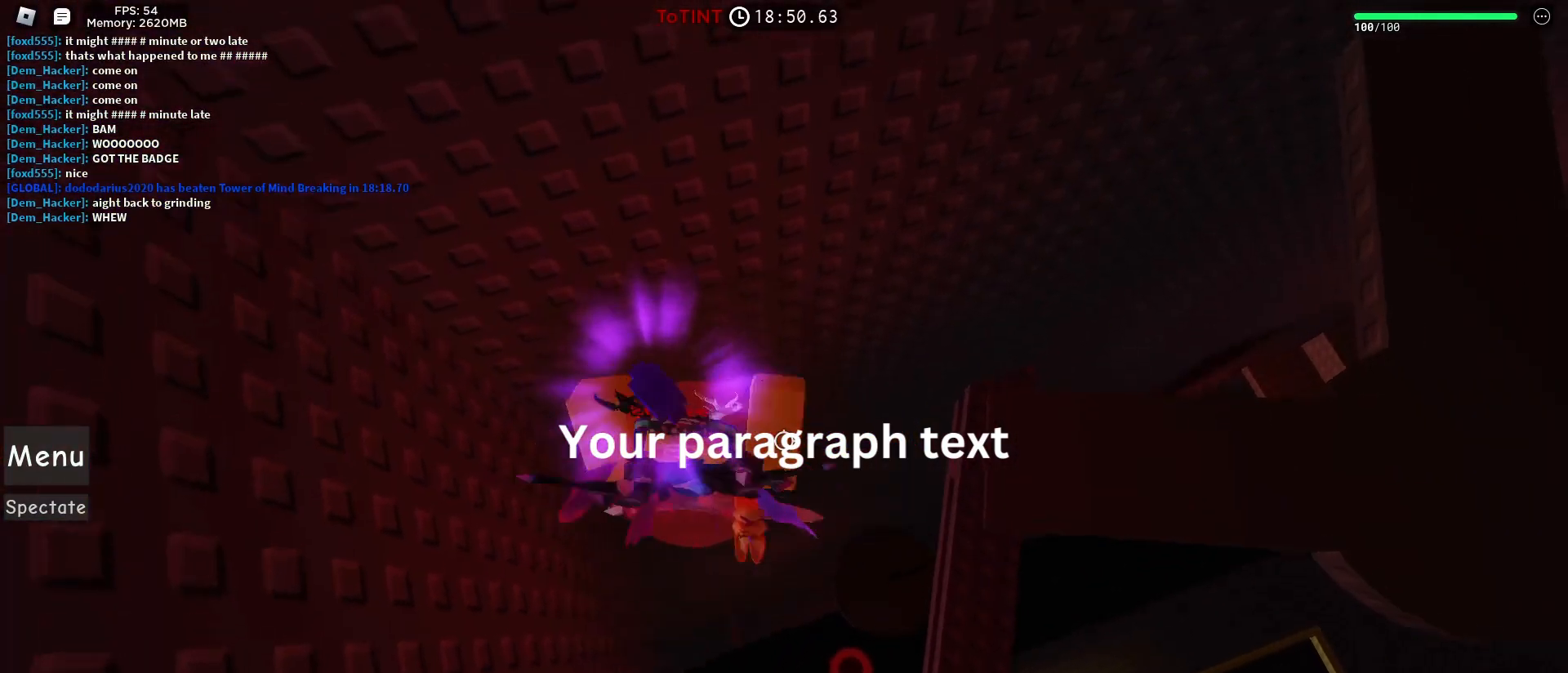
{"keys": ["d"], "mouse": [], "events": [[83, "space", "up"]]}
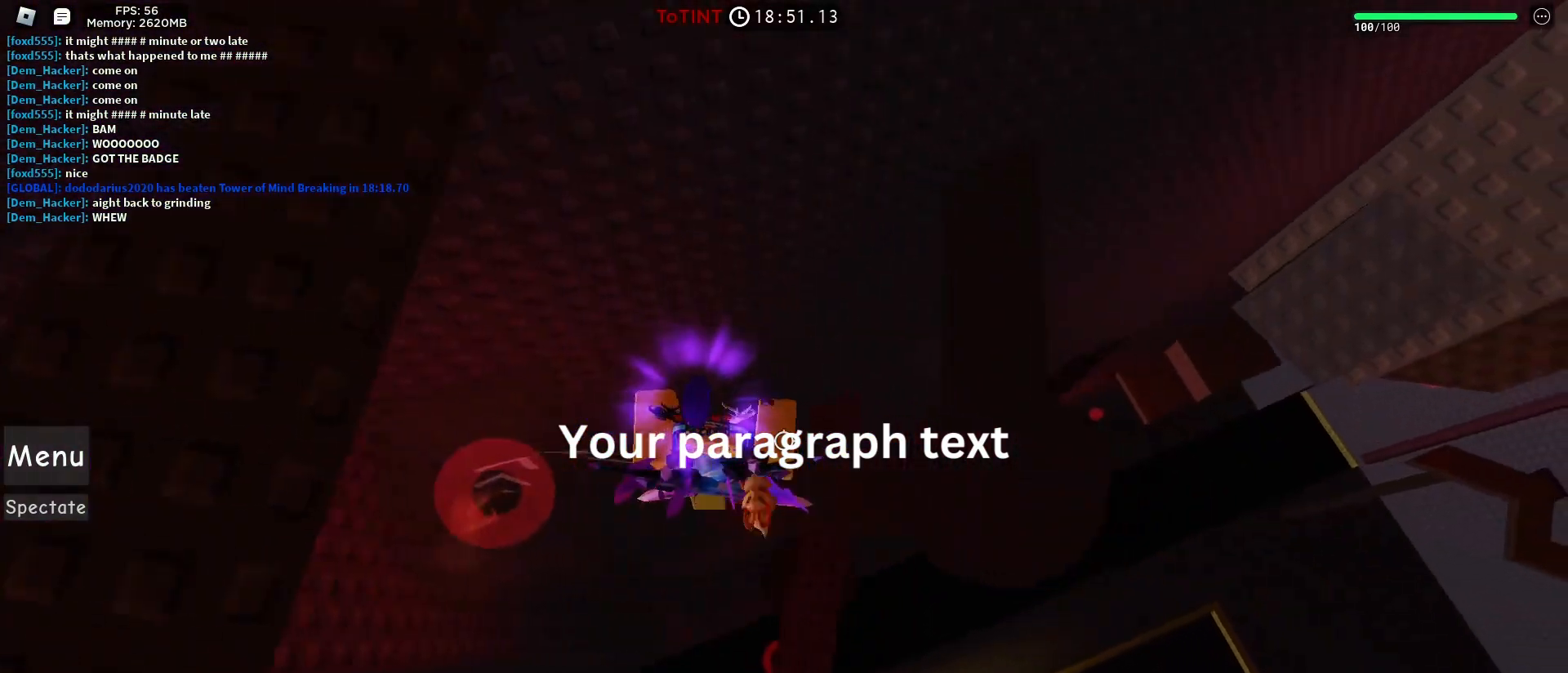
{"keys": [], "mouse": [], "events": [[450, "d", "up"]]}
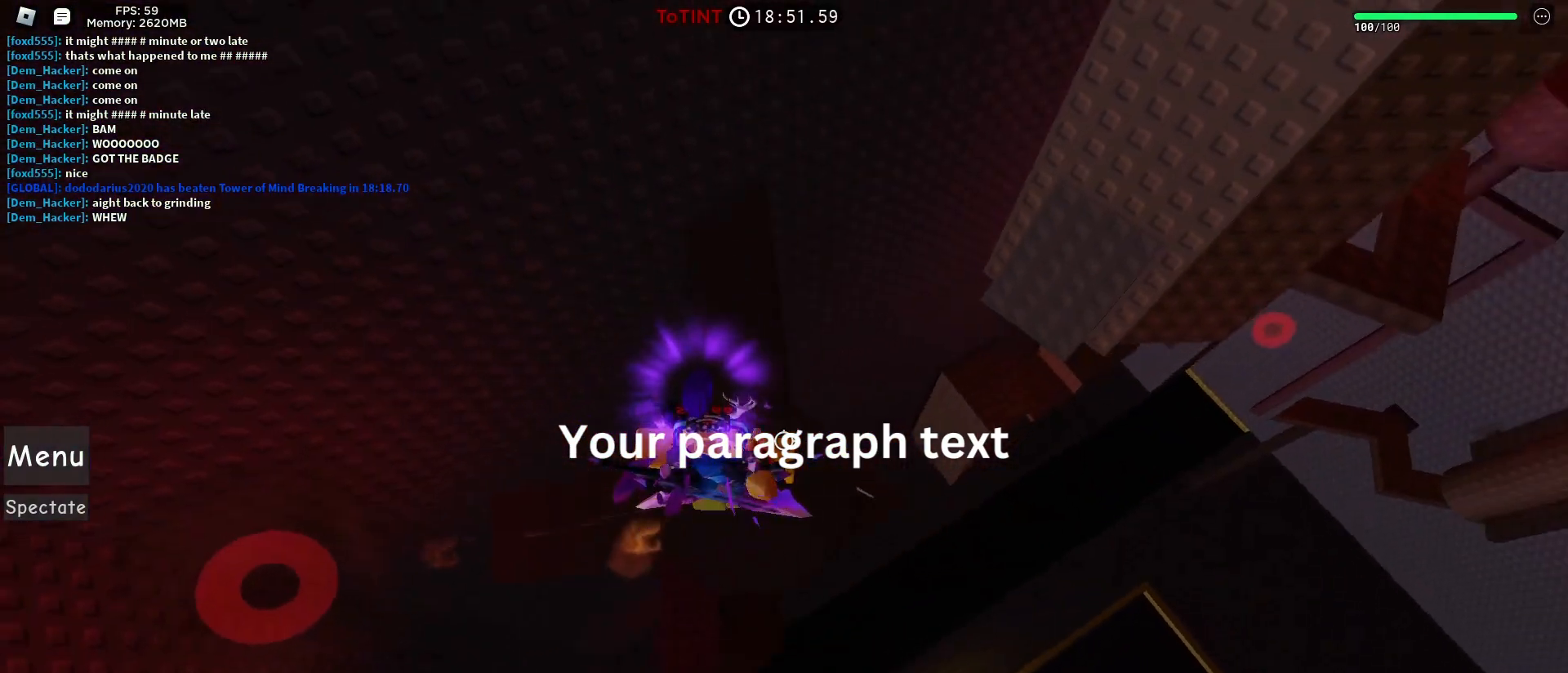
{"keys": [], "mouse": [], "events": [[117, "mouse_wheel", "down"], [117, "w", "down"], [167, "mouse_wheel", "up"], [400, "w", "up"]]}
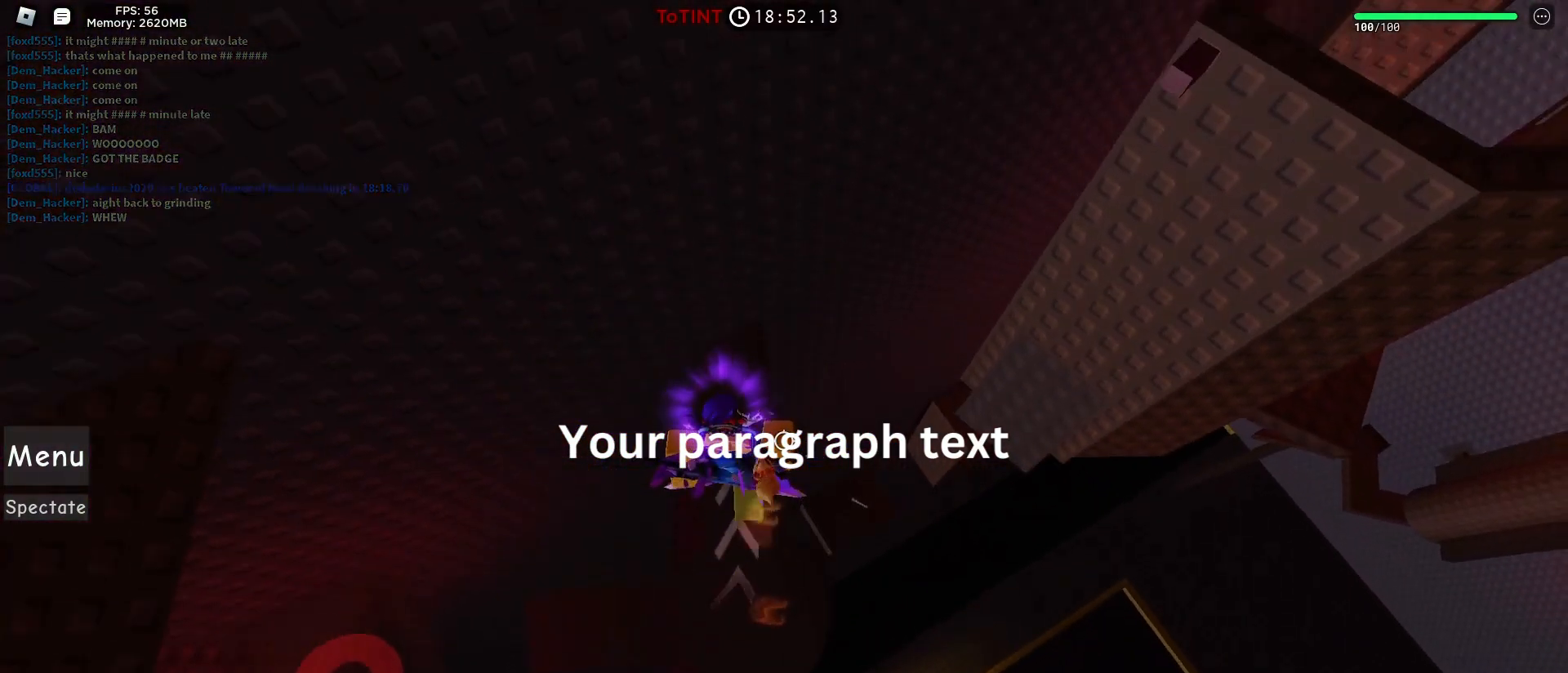
{"keys": [], "mouse": [], "events": []}